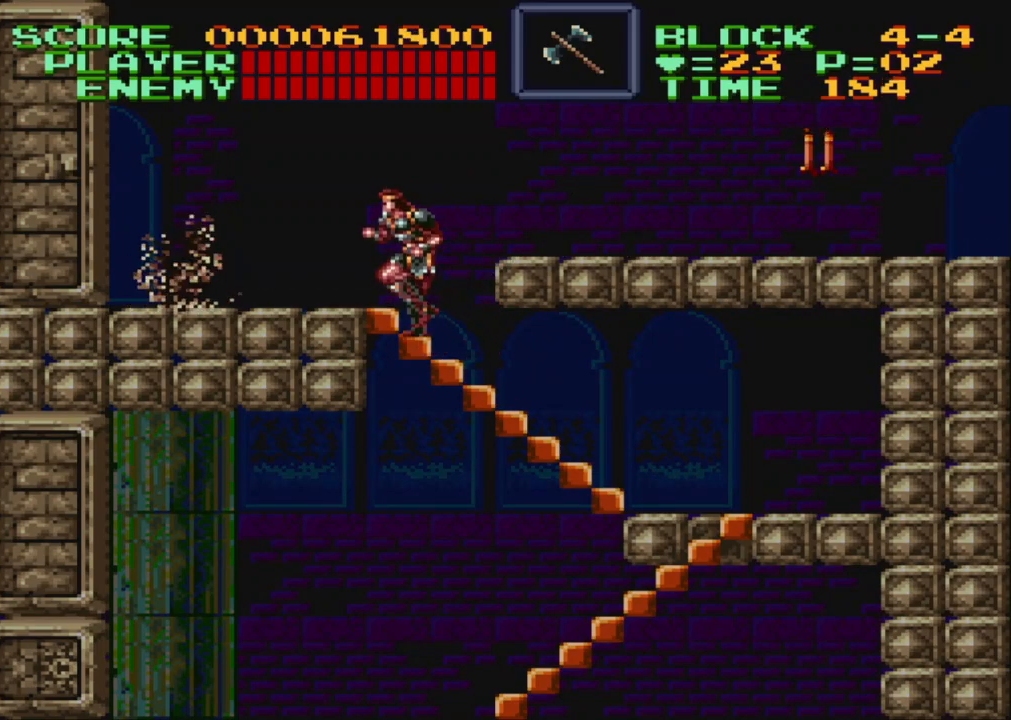
Gameplay with a controller (Nintendo layout); each line is a JSON object with the inputs held at the frame after it. "events" lists button and stick changes between this image and that frame as [ms after this image, input, new state], when the widget could be followed in between. Not read: L3 R3.
{"buttons": ["DPAD_RIGHT"], "events": [[400, "DPAD_LEFT", "up"], [467, "DPAD_RIGHT", "down"]]}
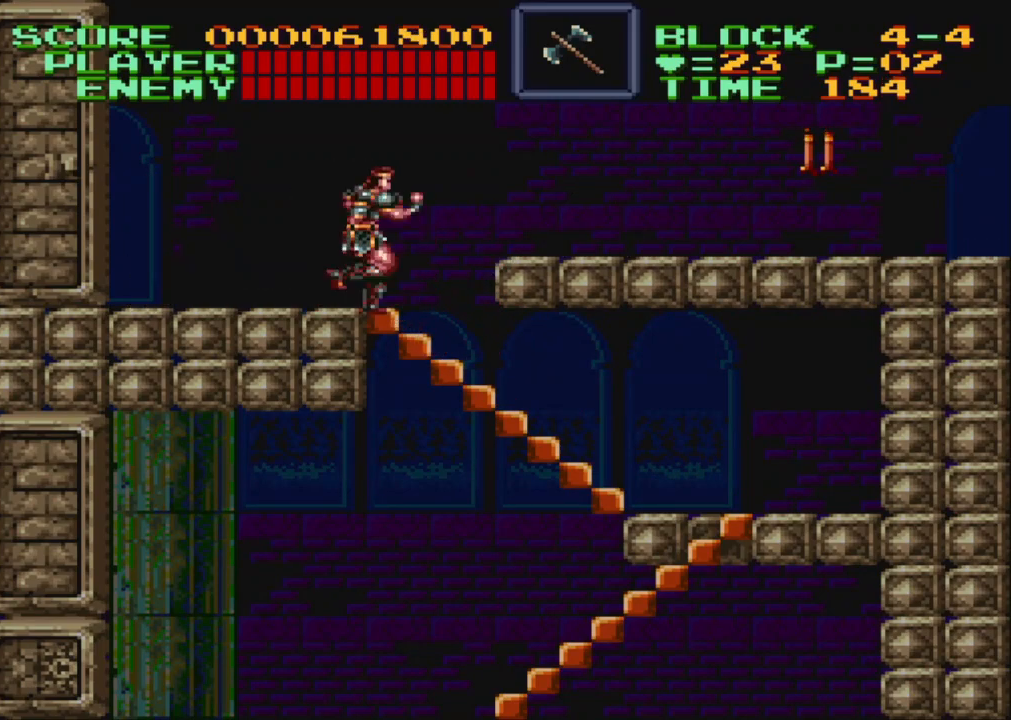
{"buttons": [], "events": [[83, "B", "down"], [333, "B", "up"], [500, "DPAD_RIGHT", "up"]]}
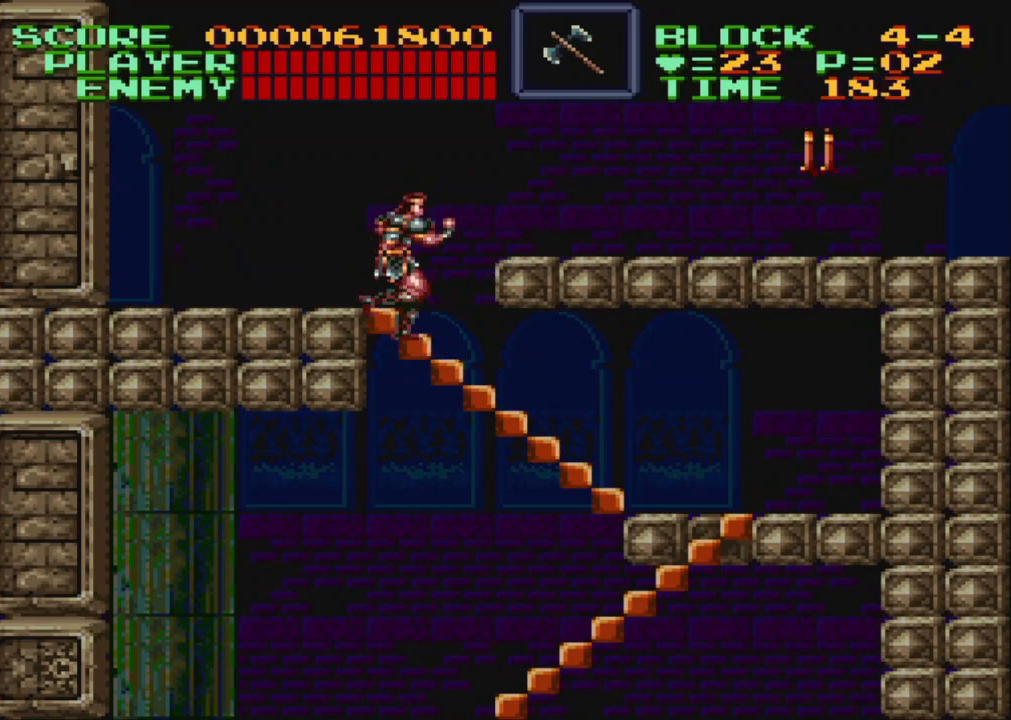
{"buttons": [], "events": [[117, "DPAD_LEFT", "down"], [500, "DPAD_LEFT", "up"]]}
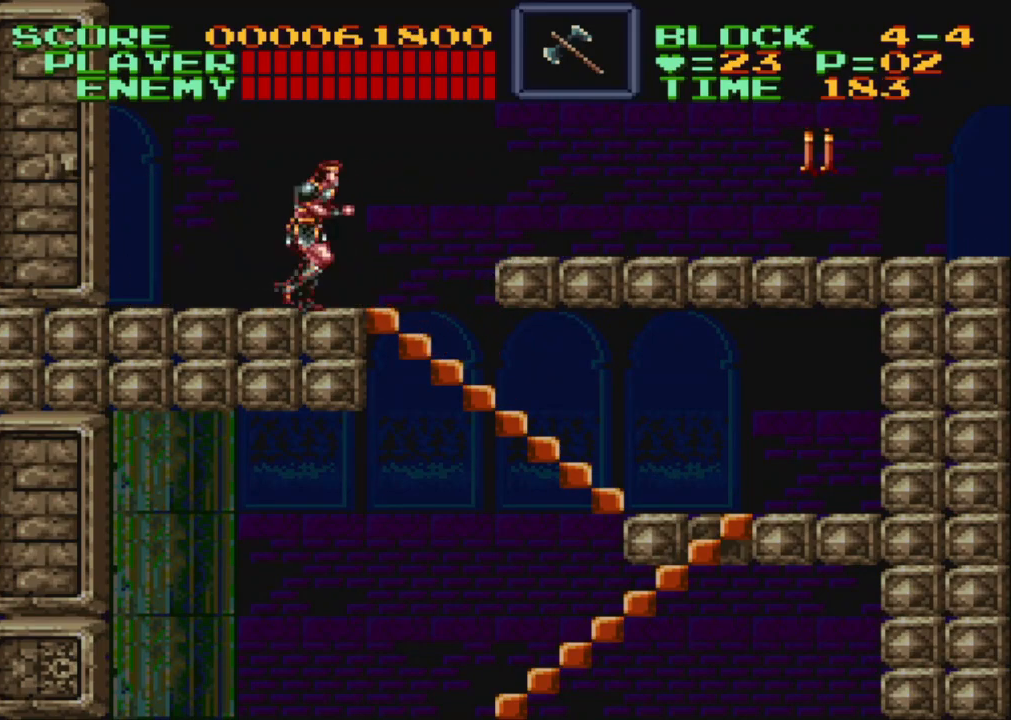
{"buttons": ["B", "DPAD_RIGHT"], "events": [[100, "DPAD_RIGHT", "down"], [250, "B", "down"]]}
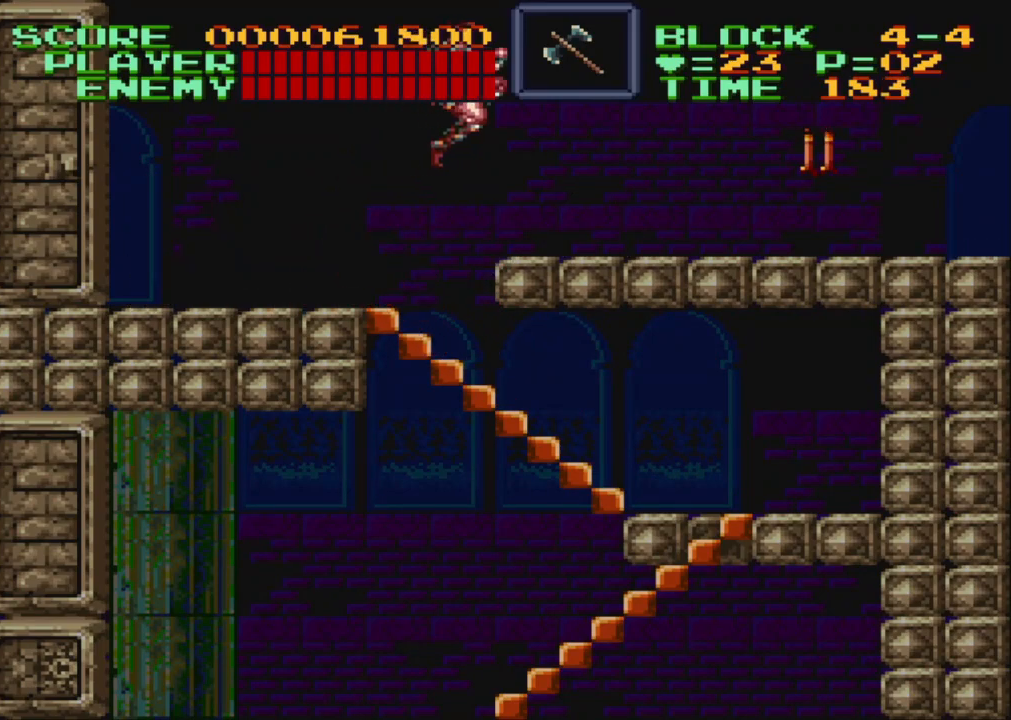
{"buttons": ["Y", "DPAD_RIGHT"], "events": [[50, "B", "up"], [417, "Y", "down"]]}
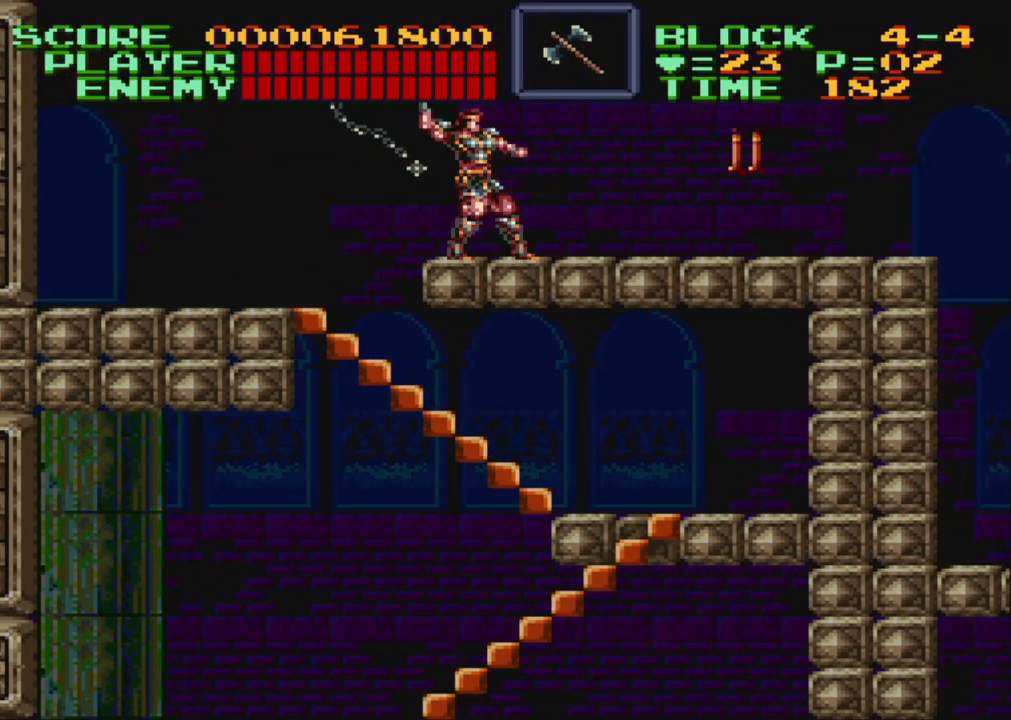
{"buttons": ["DPAD_RIGHT"], "events": [[17, "Y", "up"]]}
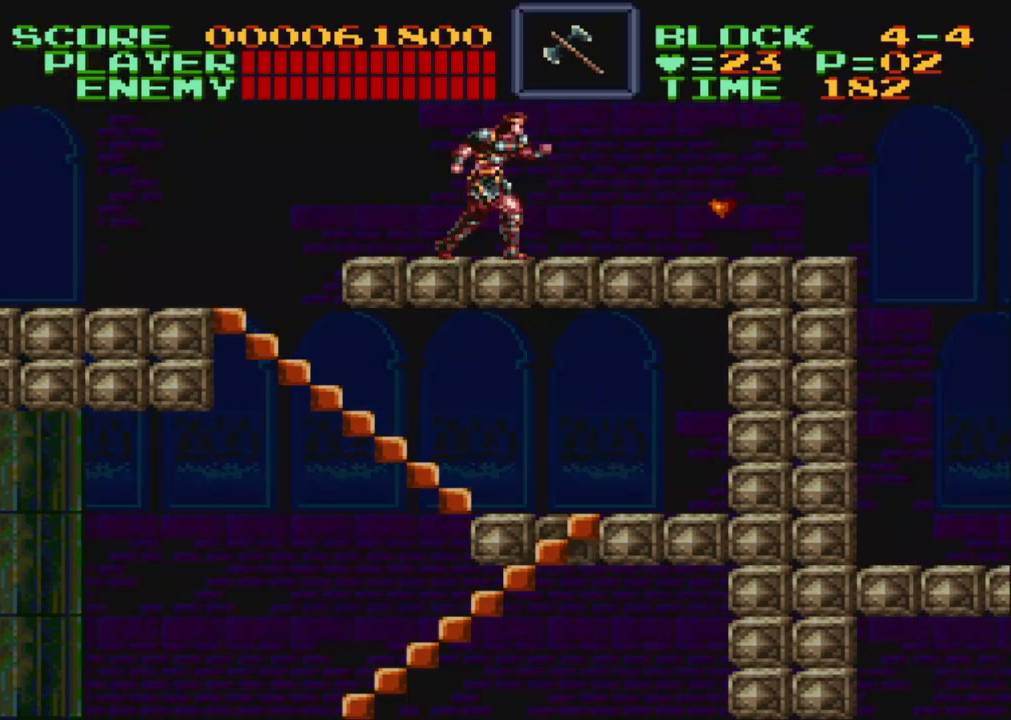
{"buttons": ["DPAD_RIGHT"], "events": []}
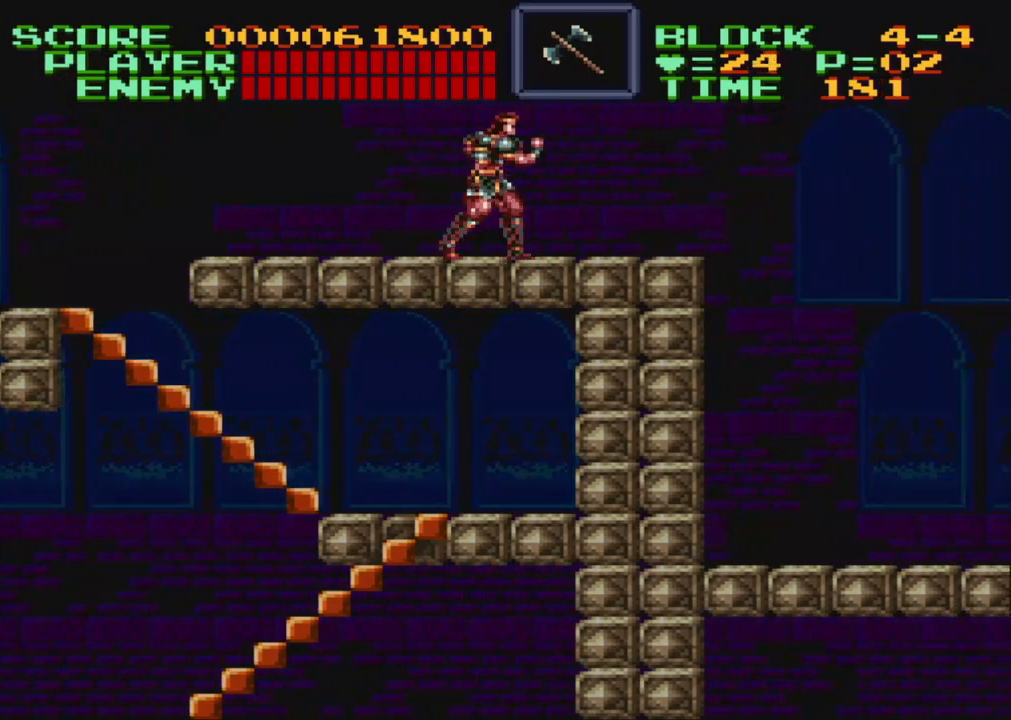
{"buttons": ["DPAD_RIGHT"], "events": []}
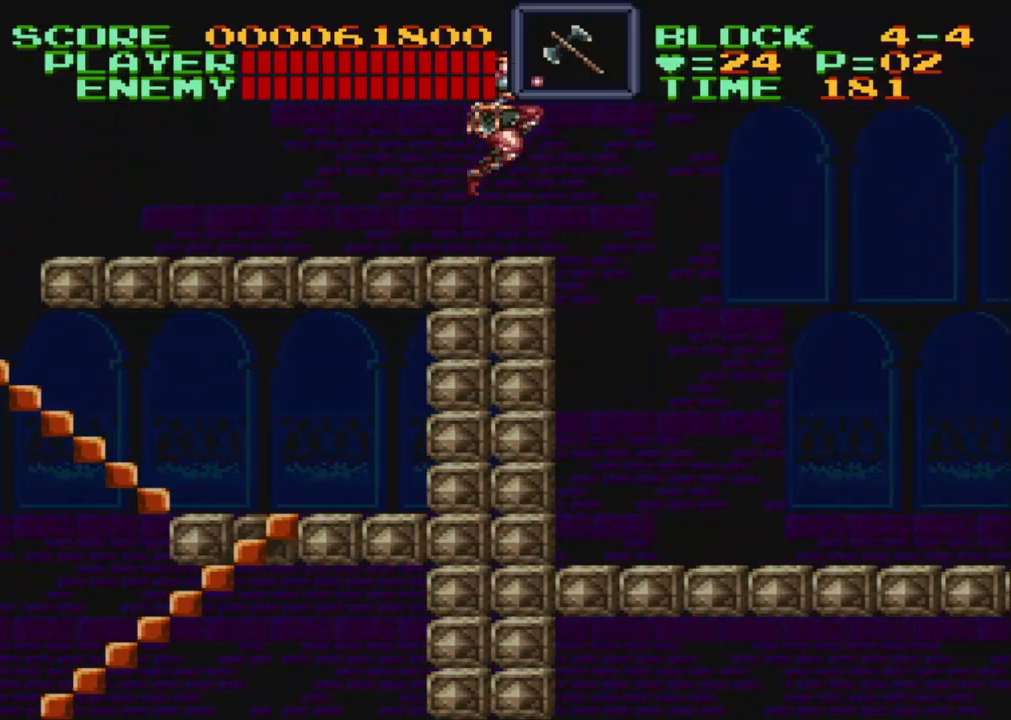
{"buttons": ["DPAD_RIGHT"], "events": [[33, "B", "down"], [200, "B", "up"]]}
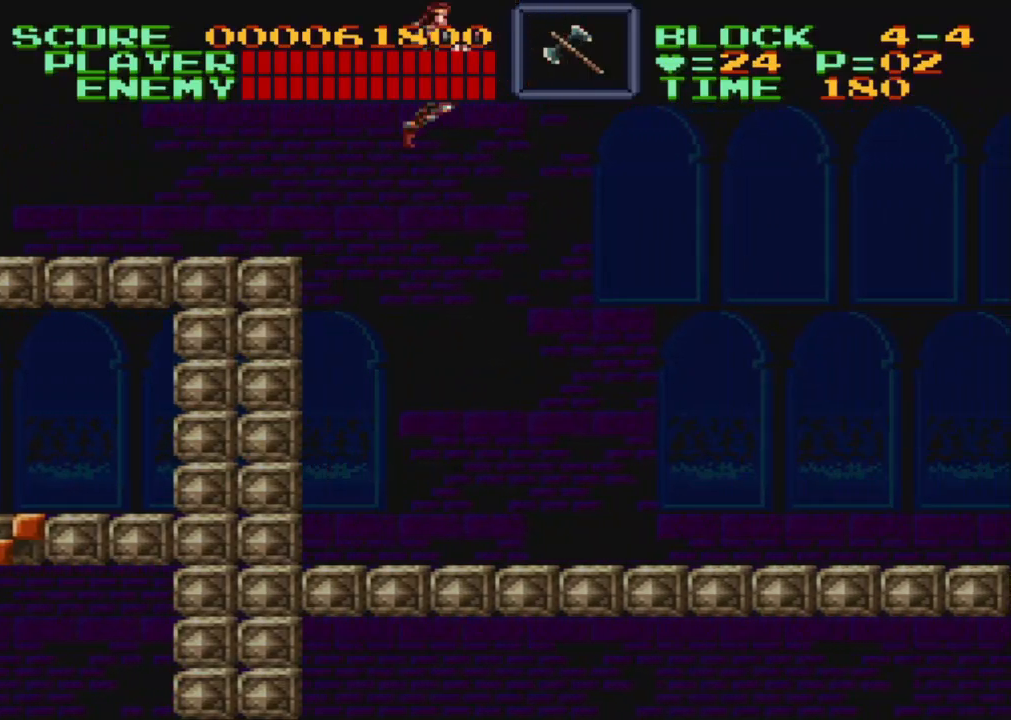
{"buttons": ["DPAD_RIGHT"], "events": []}
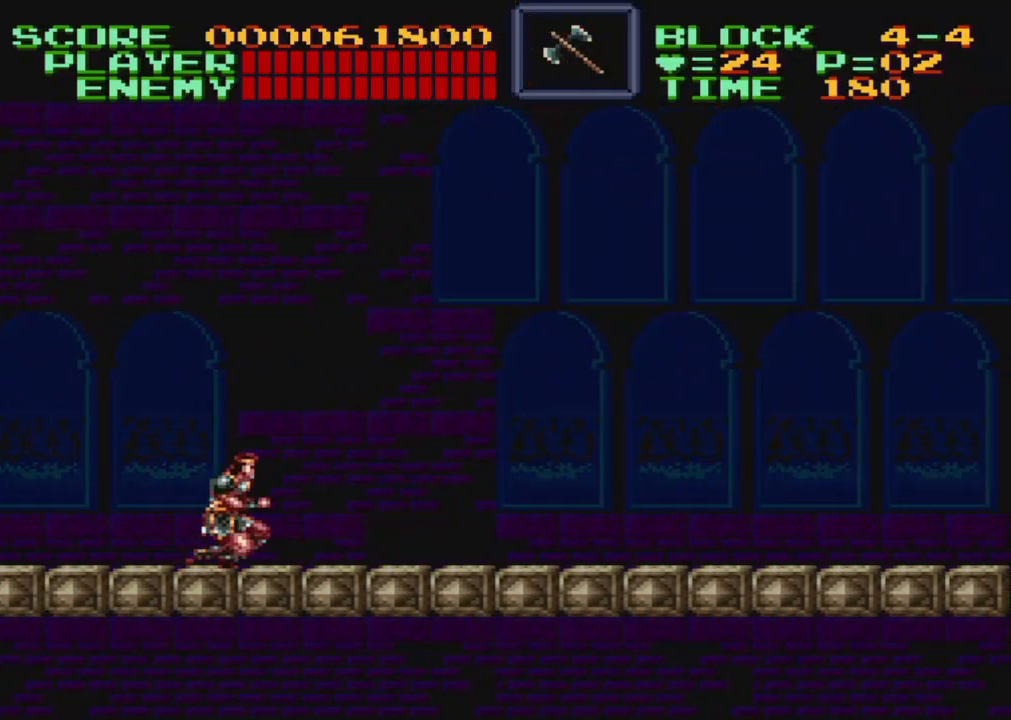
{"buttons": ["DPAD_RIGHT"], "events": []}
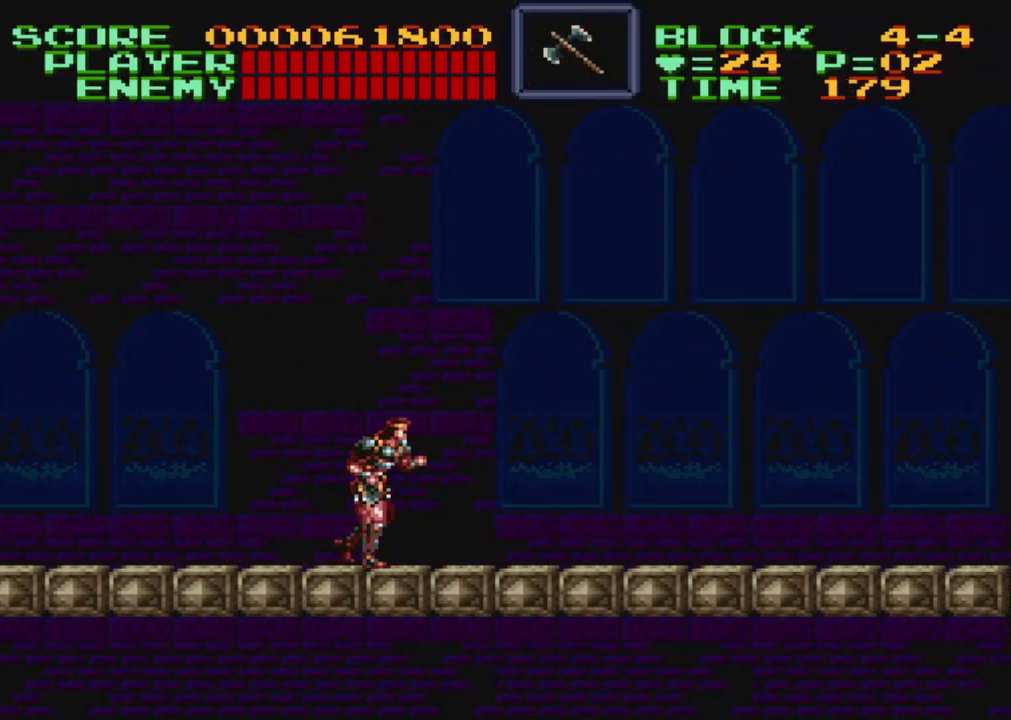
{"buttons": ["DPAD_RIGHT"], "events": []}
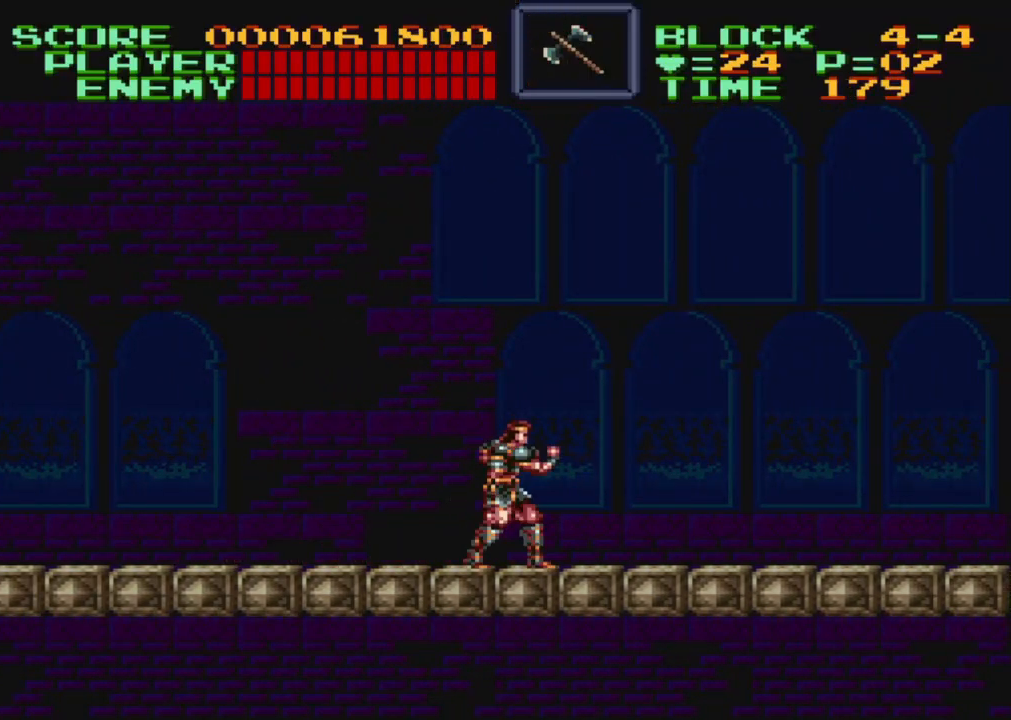
{"buttons": ["DPAD_LEFT"], "events": [[33, "DPAD_RIGHT", "up"], [133, "DPAD_LEFT", "down"]]}
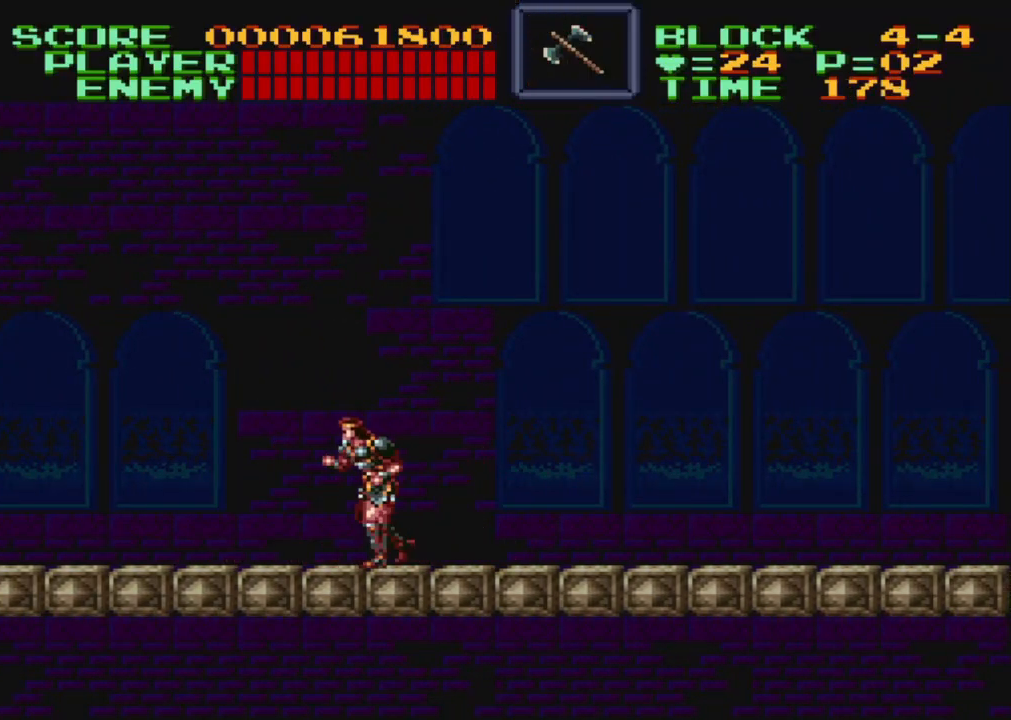
{"buttons": ["DPAD_LEFT"], "events": []}
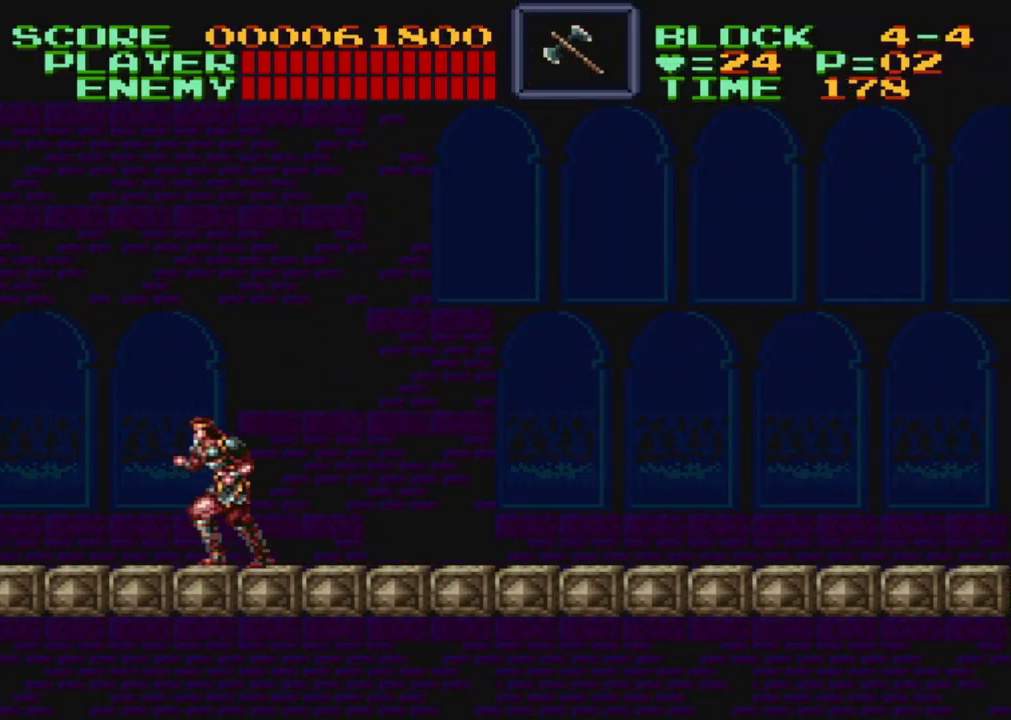
{"buttons": [], "events": [[217, "DPAD_LEFT", "up"], [317, "DPAD_RIGHT", "down"], [467, "DPAD_RIGHT", "up"]]}
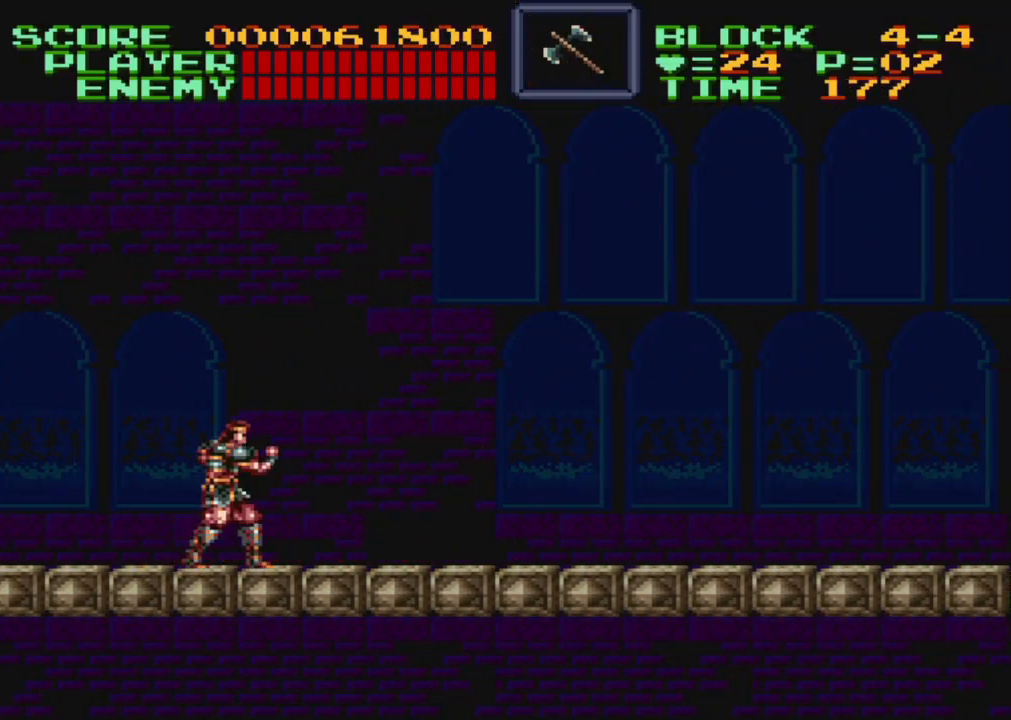
{"buttons": [], "events": []}
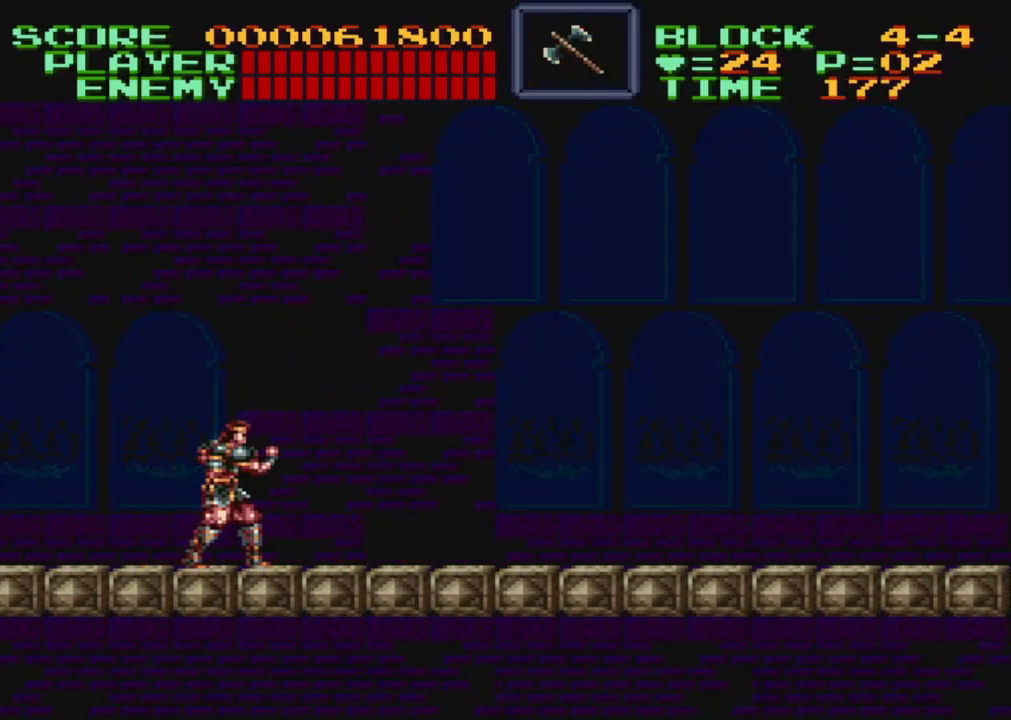
{"buttons": ["B", "DPAD_RIGHT"], "events": [[383, "DPAD_RIGHT", "down"], [433, "B", "down"]]}
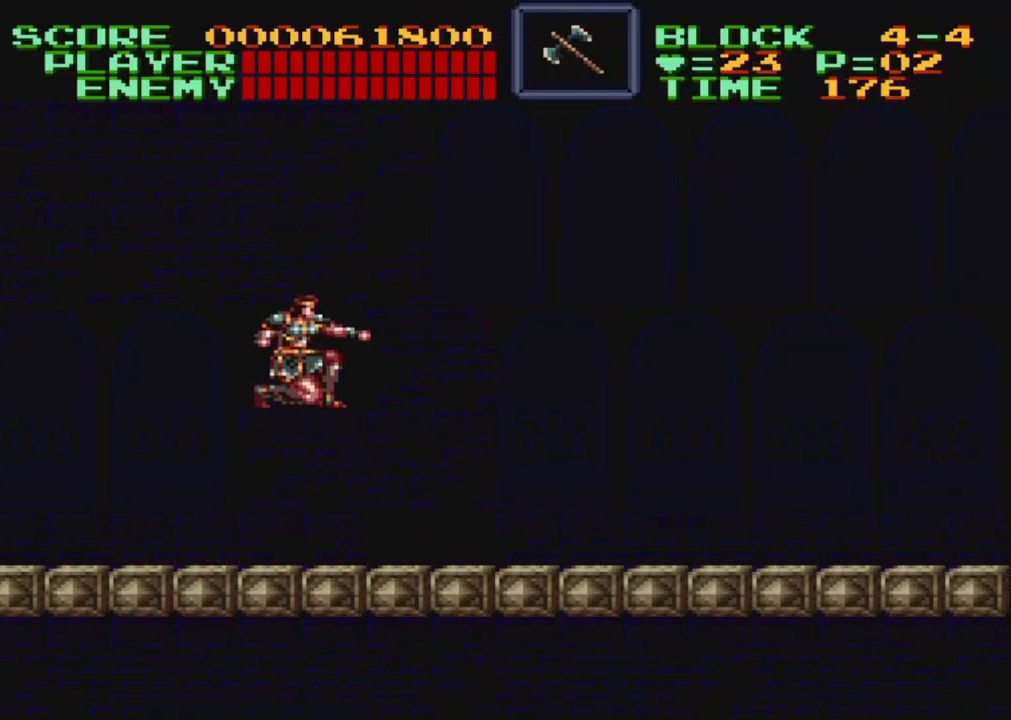
{"buttons": ["DPAD_LEFT"], "events": [[67, "DPAD_RIGHT", "up"], [83, "R1", "down"], [267, "DPAD_LEFT", "down"], [267, "R1", "up"], [300, "B", "up"]]}
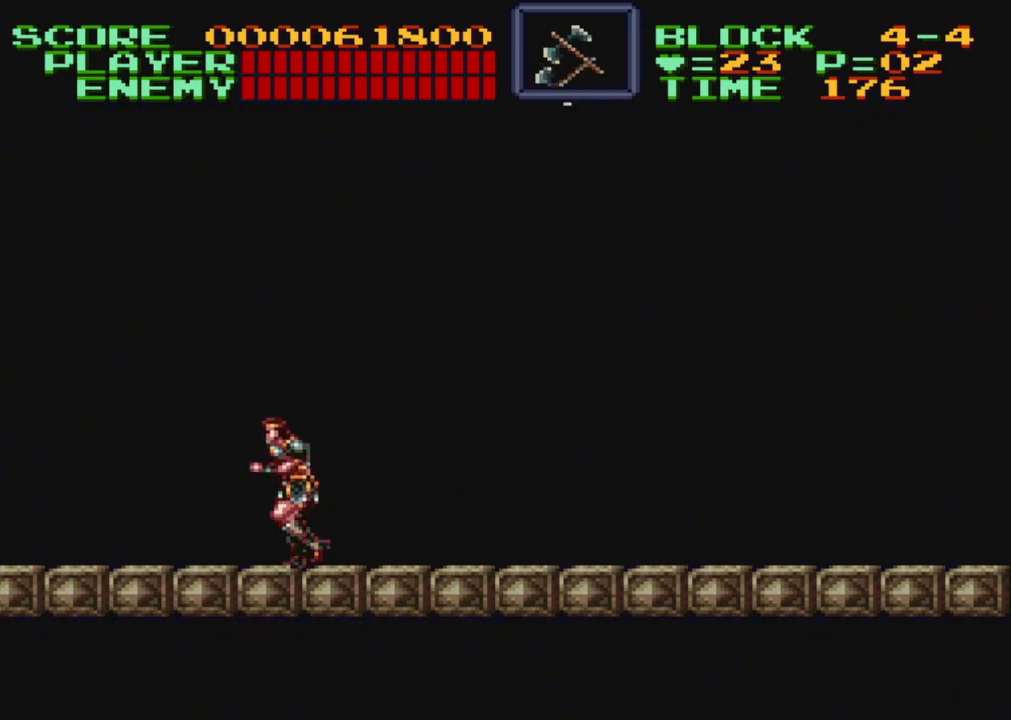
{"buttons": ["DPAD_RIGHT"], "events": [[417, "DPAD_LEFT", "up"], [500, "DPAD_RIGHT", "down"]]}
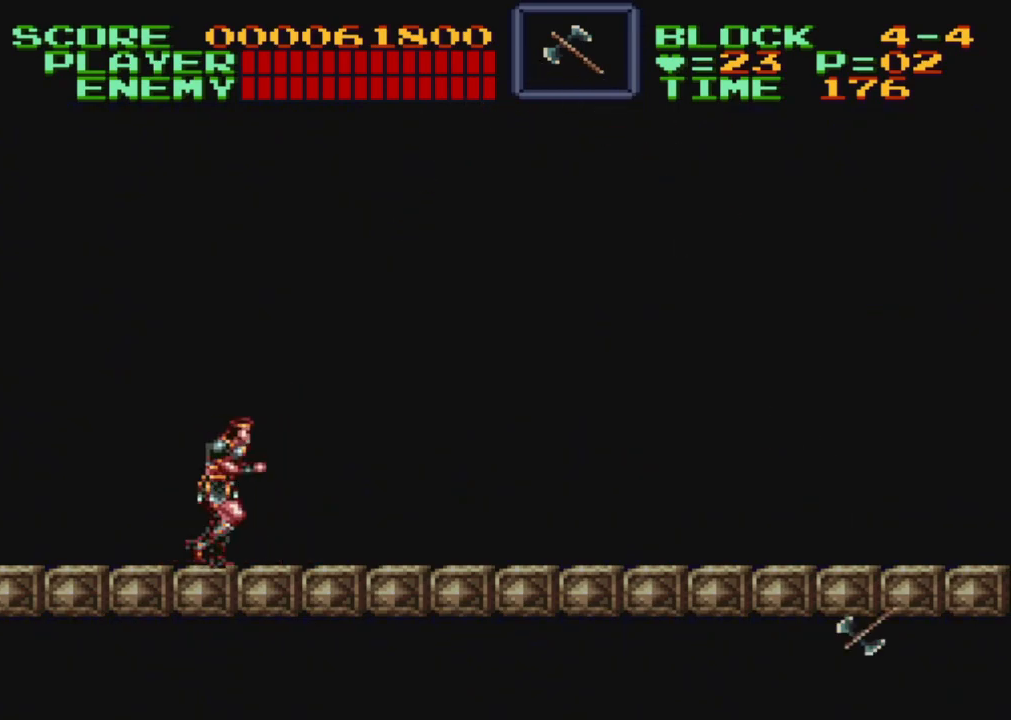
{"buttons": ["B", "DPAD_LEFT"], "events": [[217, "B", "down"], [433, "DPAD_RIGHT", "up"], [483, "DPAD_LEFT", "down"]]}
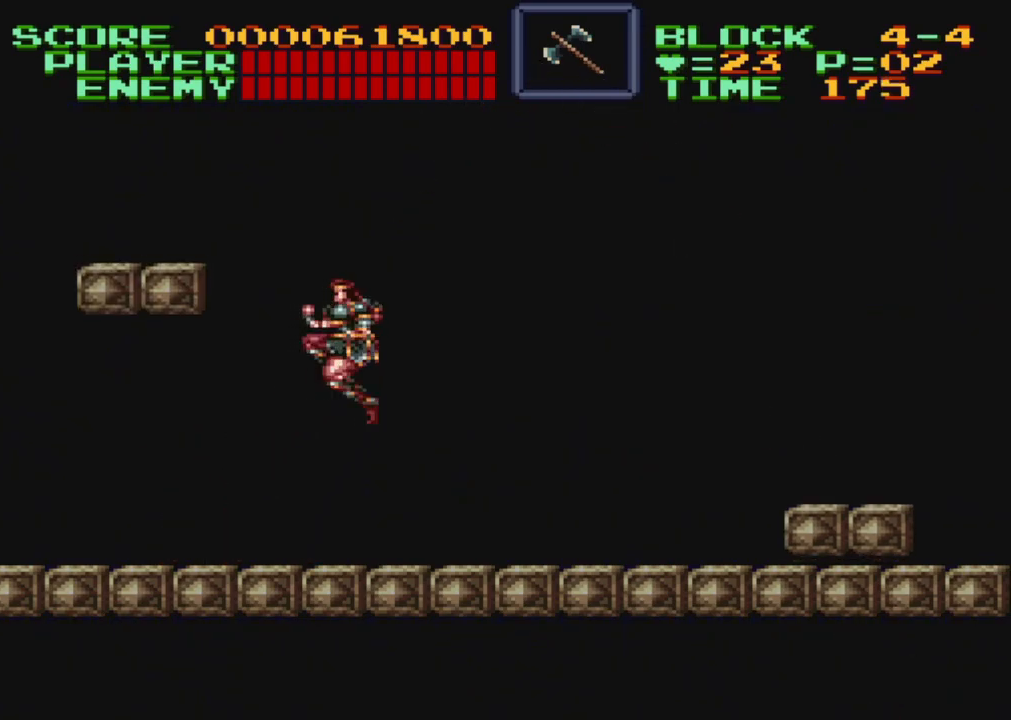
{"buttons": ["DPAD_RIGHT"], "events": [[17, "B", "up"], [383, "DPAD_LEFT", "up"], [450, "DPAD_RIGHT", "down"]]}
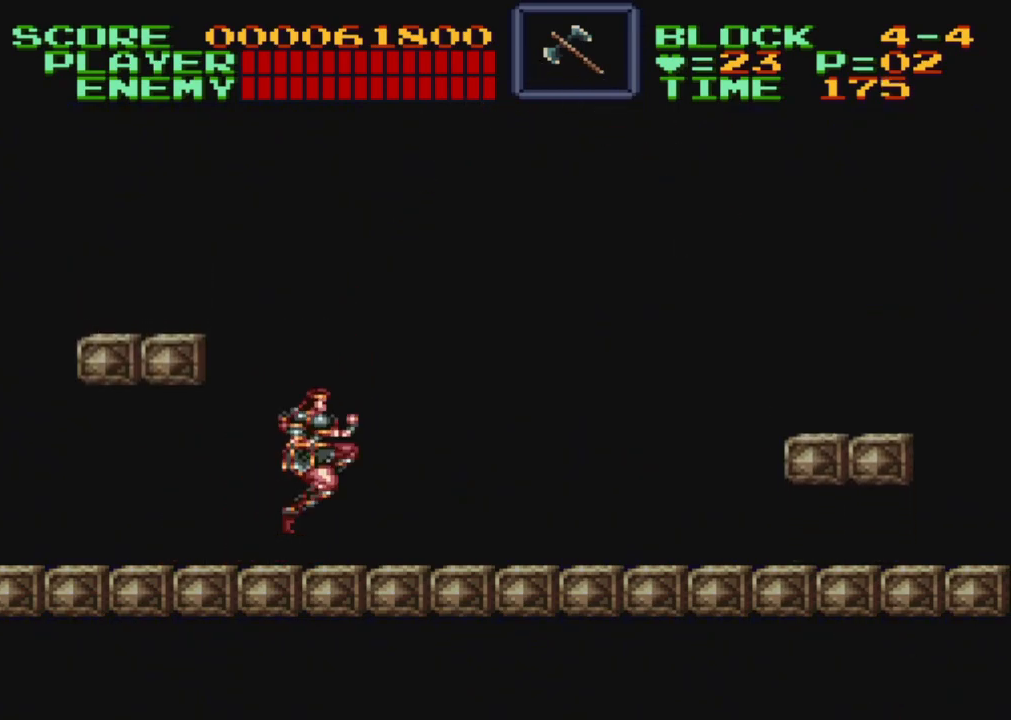
{"buttons": ["DPAD_LEFT"], "events": [[67, "B", "down"], [283, "DPAD_RIGHT", "up"], [283, "R1", "down"], [383, "DPAD_LEFT", "down"], [433, "B", "up"], [433, "R1", "up"]]}
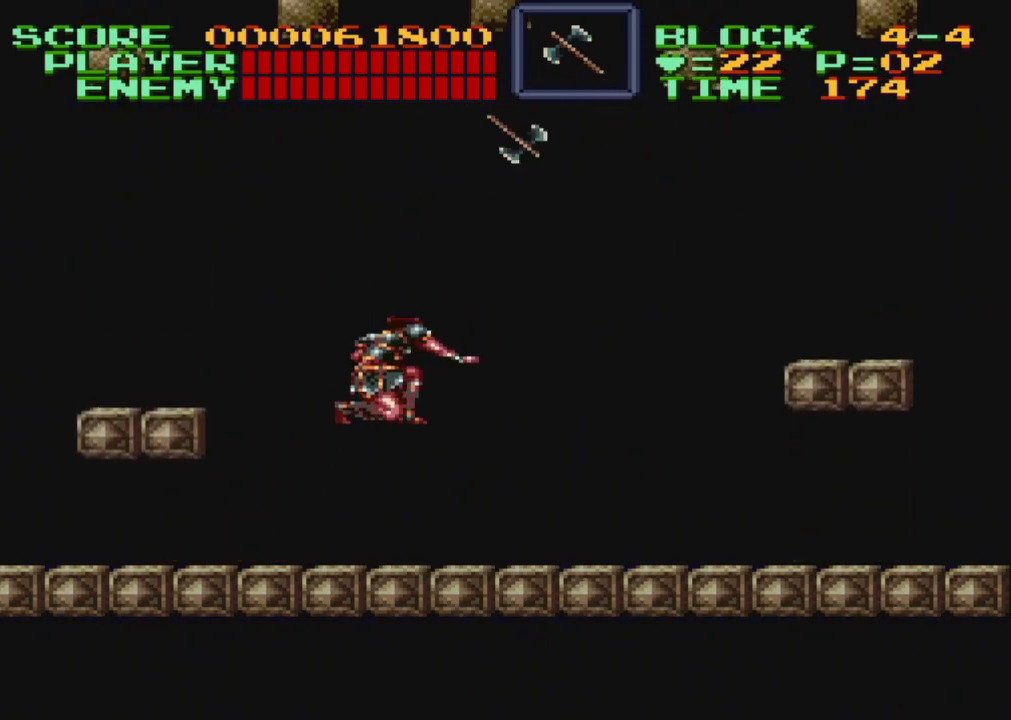
{"buttons": [], "events": [[333, "DPAD_LEFT", "up"]]}
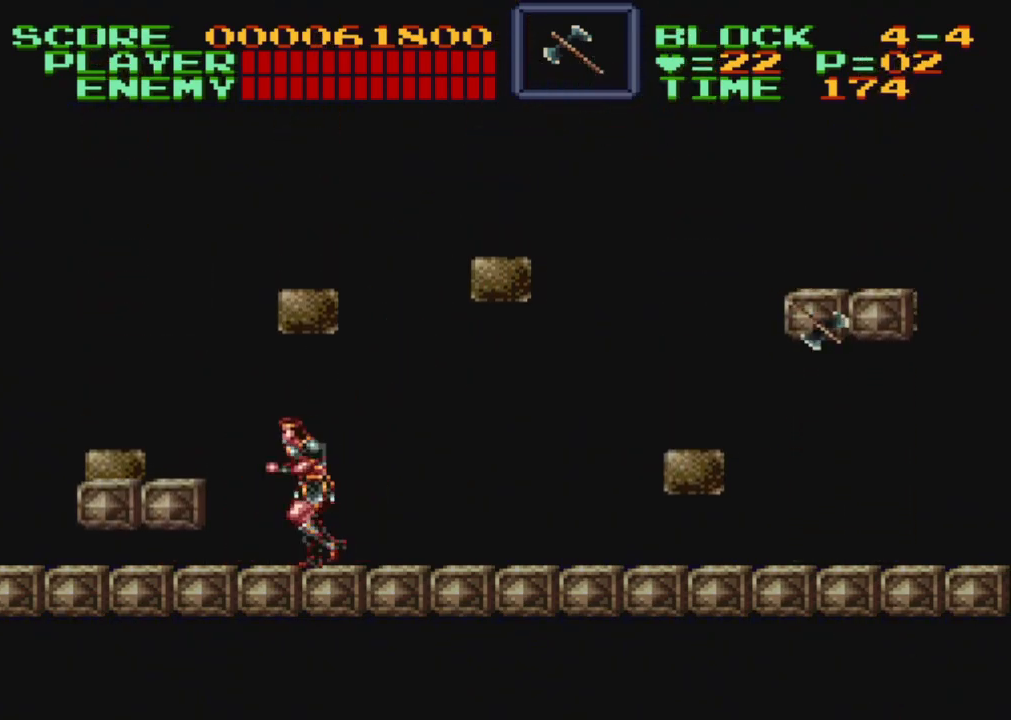
{"buttons": [], "events": [[100, "DPAD_LEFT", "down"], [417, "DPAD_LEFT", "up"]]}
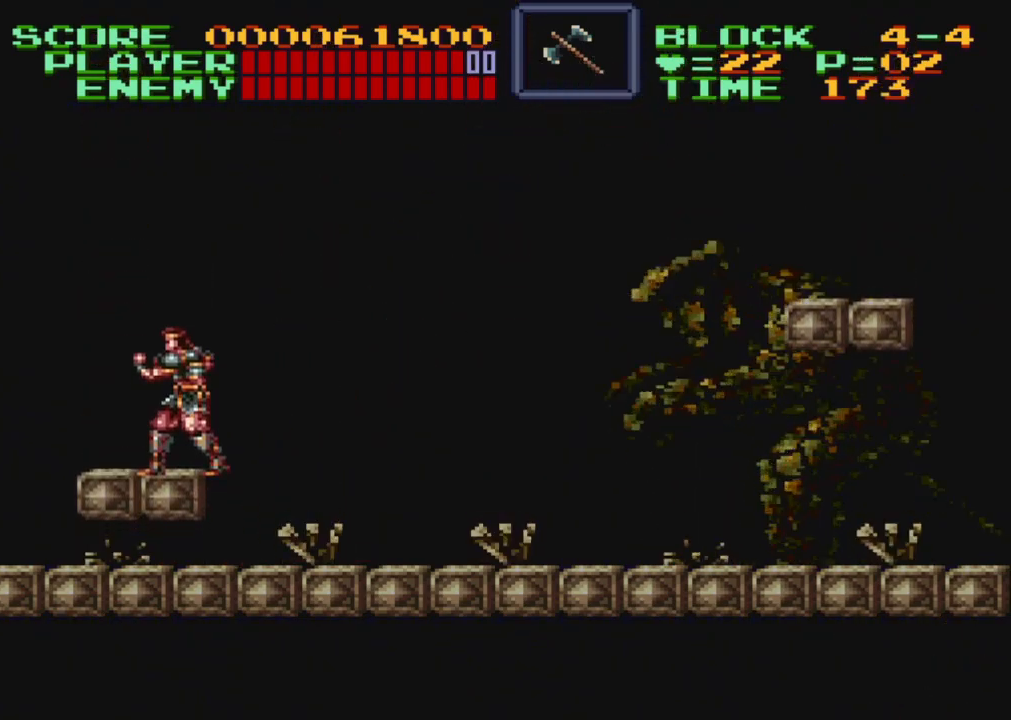
{"buttons": ["R1", "DPAD_RIGHT"], "events": [[133, "DPAD_RIGHT", "down"], [267, "B", "down"], [383, "R1", "down"], [433, "B", "up"]]}
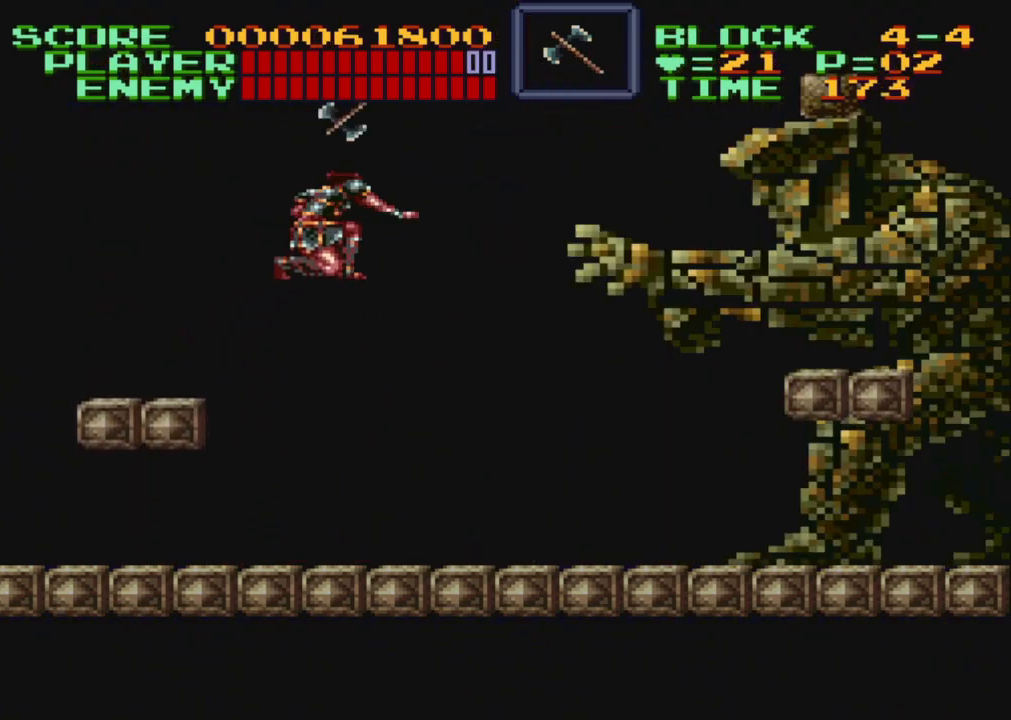
{"buttons": ["DPAD_LEFT"], "events": [[33, "DPAD_RIGHT", "up"], [83, "DPAD_LEFT", "down"], [83, "R1", "up"]]}
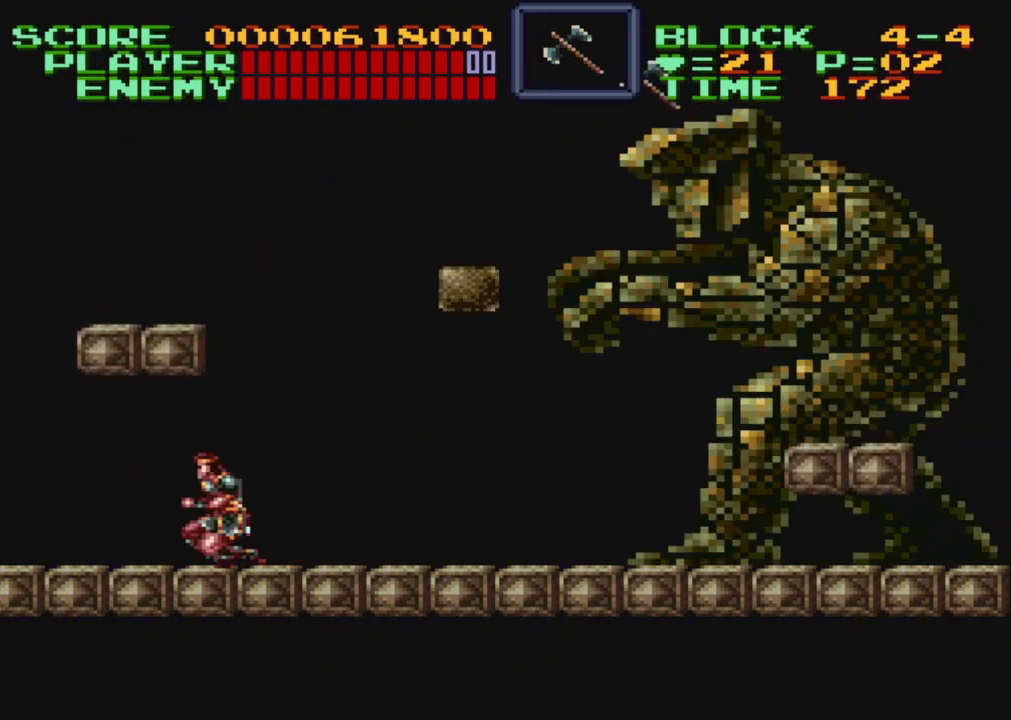
{"buttons": ["DPAD_LEFT"], "events": [[383, "DPAD_LEFT", "up"], [433, "DPAD_LEFT", "down"]]}
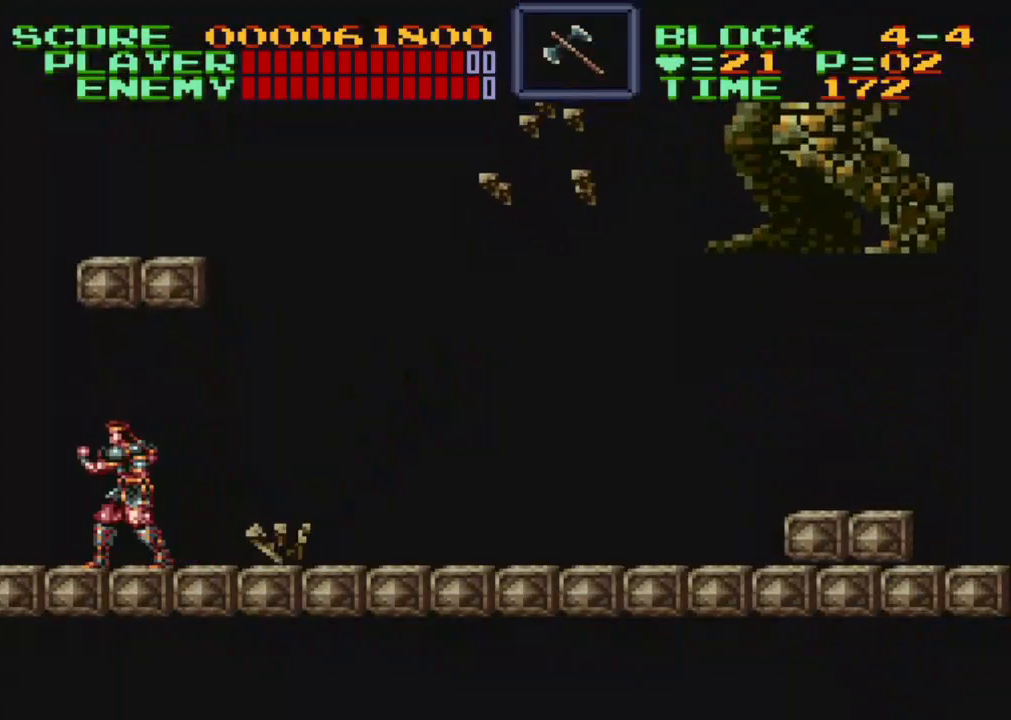
{"buttons": ["DPAD_RIGHT"], "events": [[33, "DPAD_LEFT", "up"], [283, "DPAD_RIGHT", "down"]]}
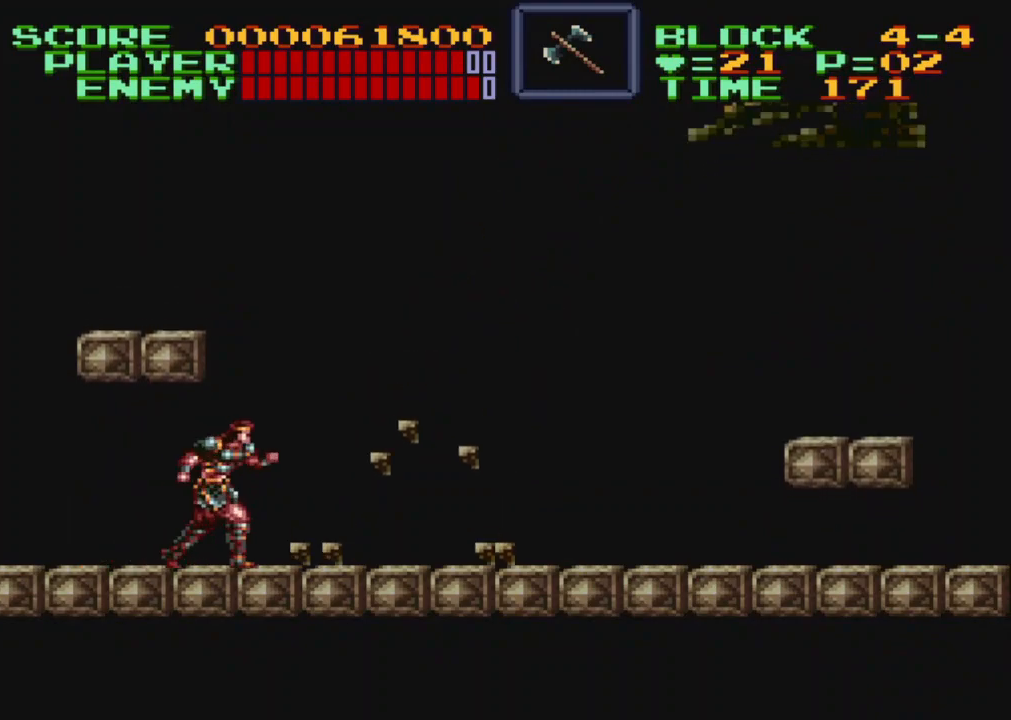
{"buttons": ["DPAD_LEFT"], "events": [[217, "B", "down"], [283, "R1", "down"], [433, "DPAD_RIGHT", "up"], [450, "B", "up"], [450, "R1", "up"], [500, "DPAD_LEFT", "down"]]}
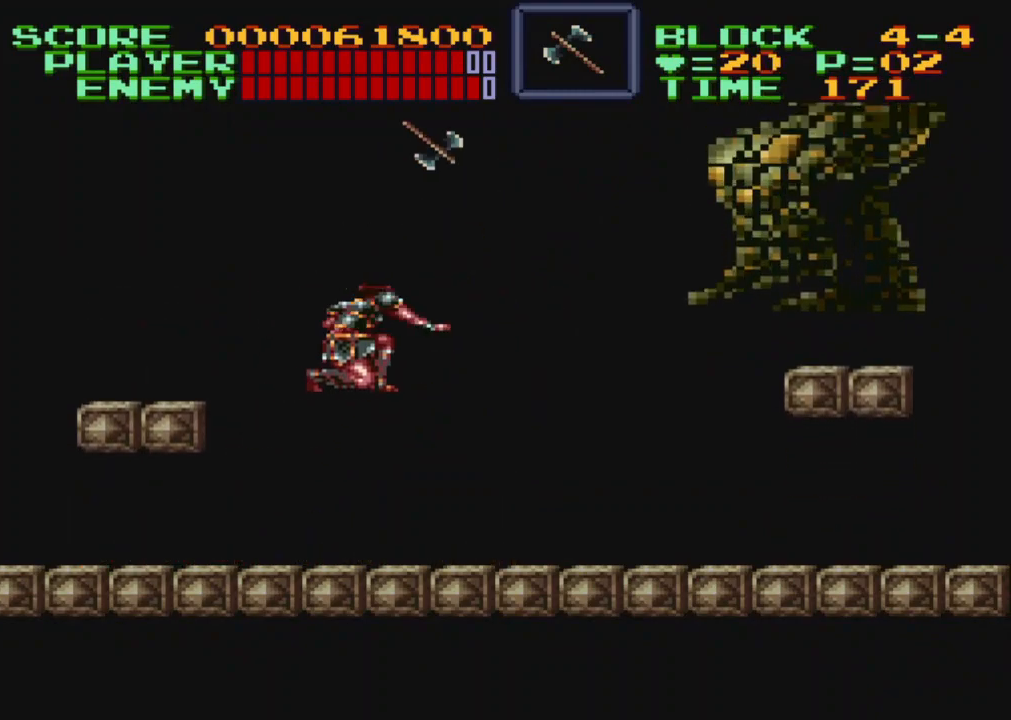
{"buttons": [], "events": [[467, "DPAD_LEFT", "up"]]}